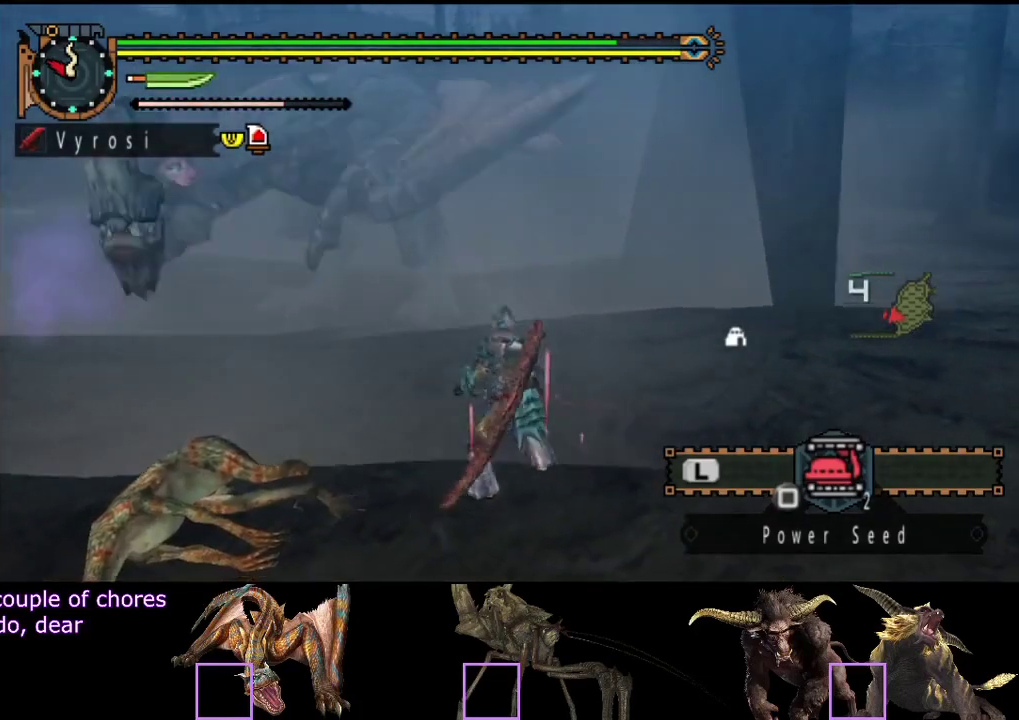
Gameplay with a controller (PlayStation layout); each line is a JSON object with the inputs held at the frame after it. "events" lists button and stick changes between this image and that frame as [ms after this image, input, new state], when the widget could be followed in between. Not read: L3 R3.
{"buttons": [], "left_stick": "up-left", "right_stick": "center", "events": [[250, "left_stick", "up-left"]]}
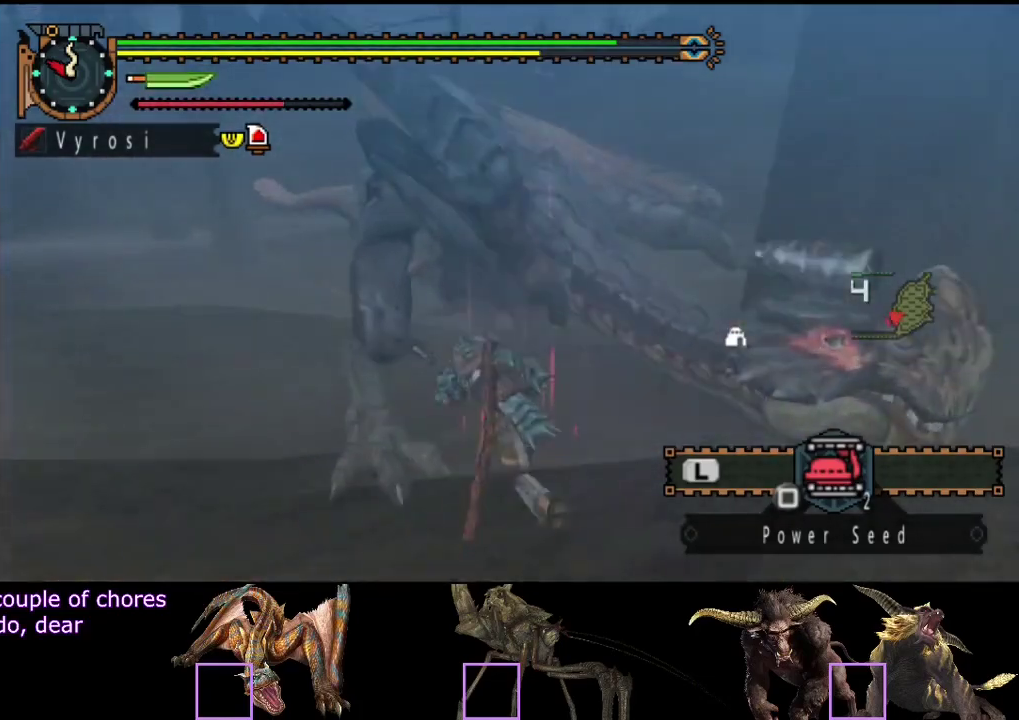
{"buttons": [], "left_stick": "up-left", "right_stick": "right", "events": [[183, "right_stick", "right"]]}
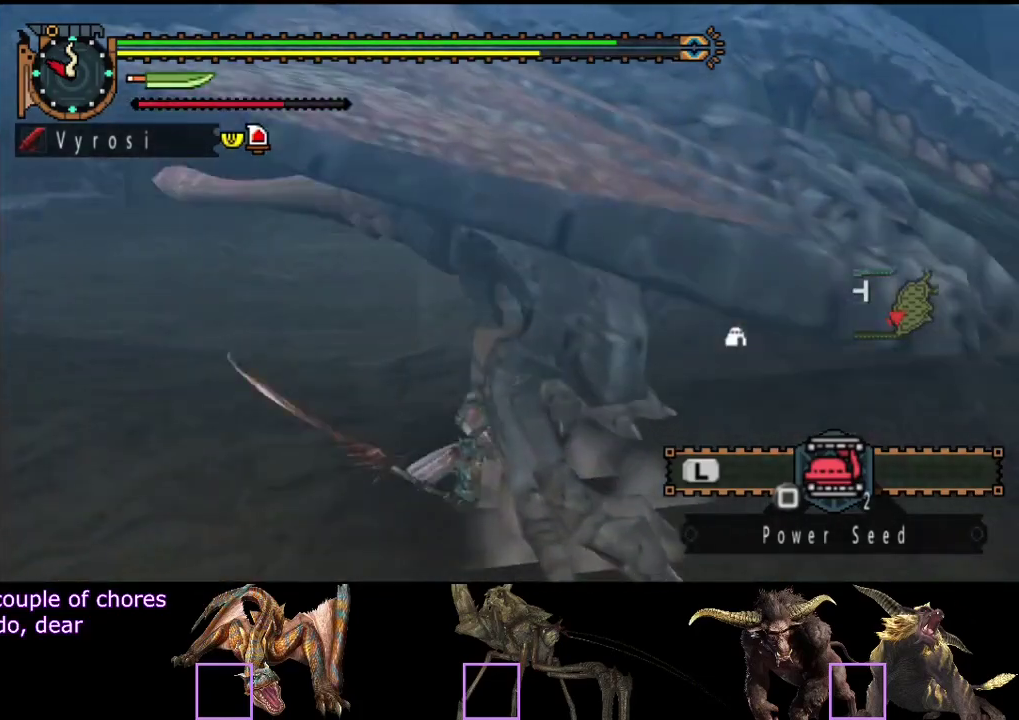
{"buttons": [], "left_stick": "down", "right_stick": "center", "events": [[17, "left_stick", "left"], [300, "left_stick", "down-left"], [300, "right_stick", "center"], [433, "left_stick", "down"]]}
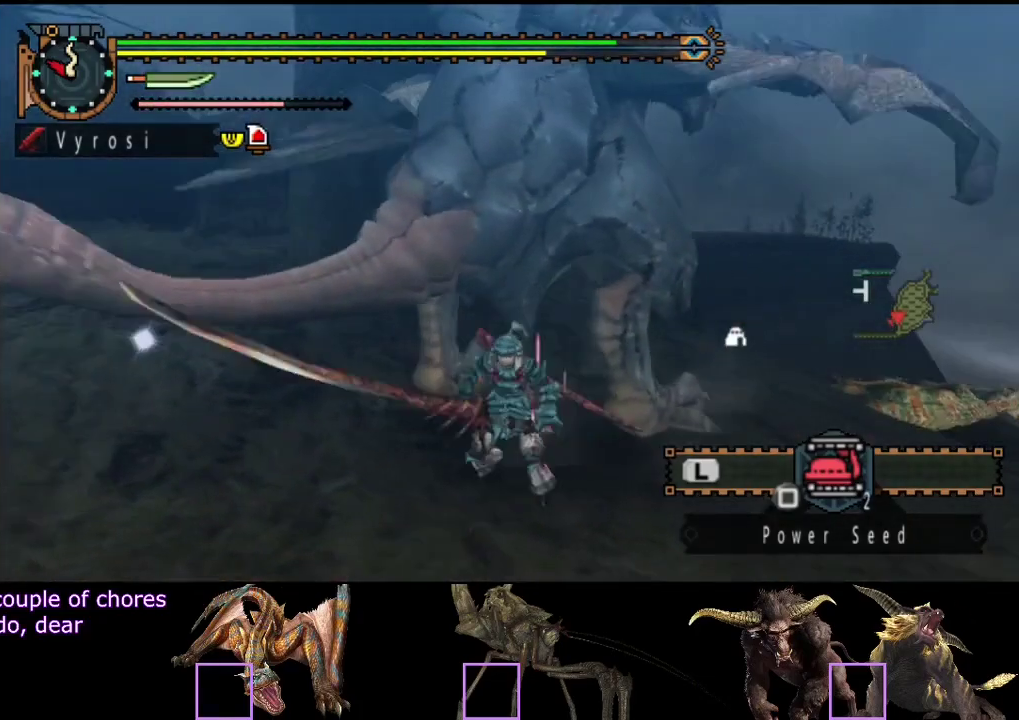
{"buttons": [], "left_stick": "down", "right_stick": "center", "events": []}
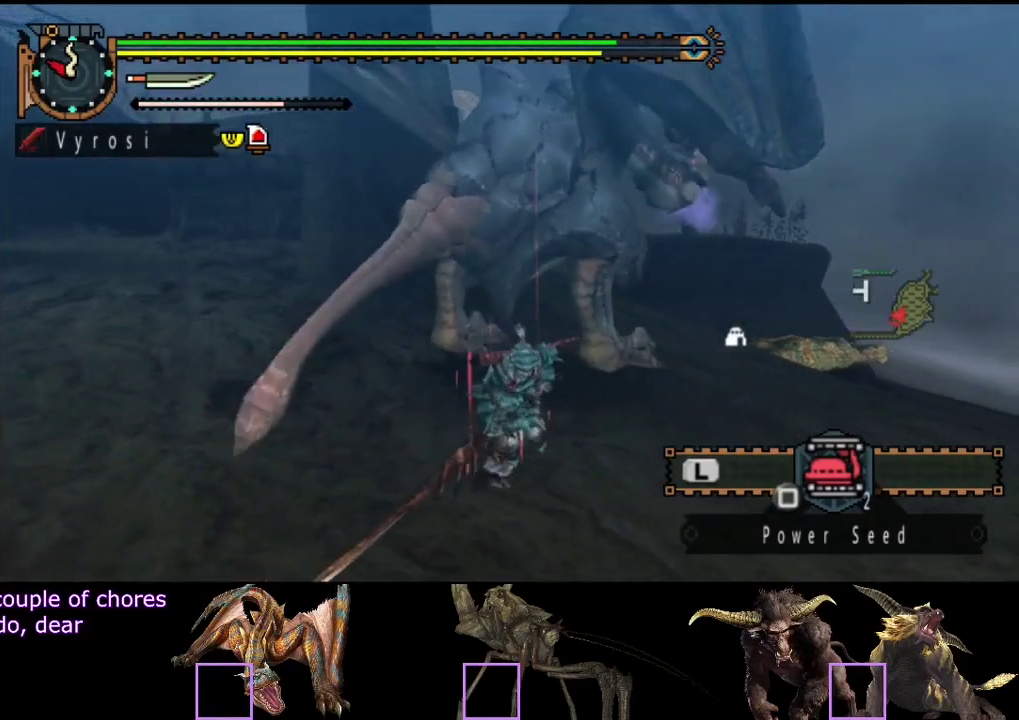
{"buttons": ["R2"], "left_stick": "up", "right_stick": "center", "events": [[267, "left_stick", "down-left"], [367, "left_stick", "up-left"], [417, "R2", "down"], [450, "left_stick", "up"]]}
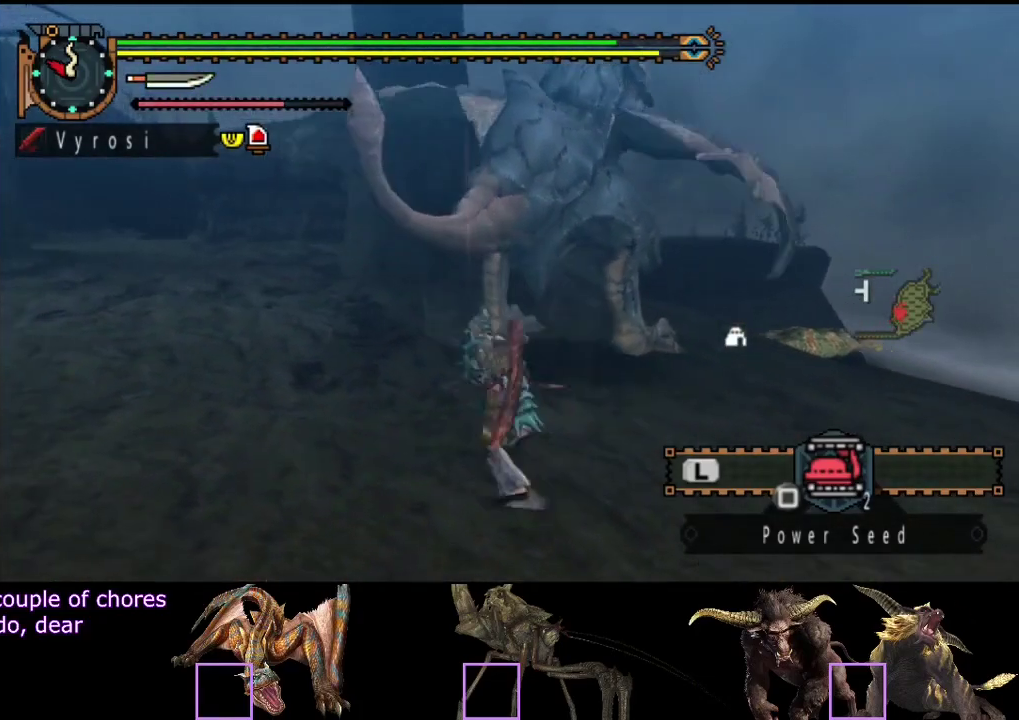
{"buttons": [], "left_stick": "up-left", "right_stick": "center", "events": [[17, "R2", "up"], [283, "TRIANGLE", "down"], [350, "TRIANGLE", "up"], [350, "left_stick", "up-left"], [417, "TRIANGLE", "down"], [483, "TRIANGLE", "up"]]}
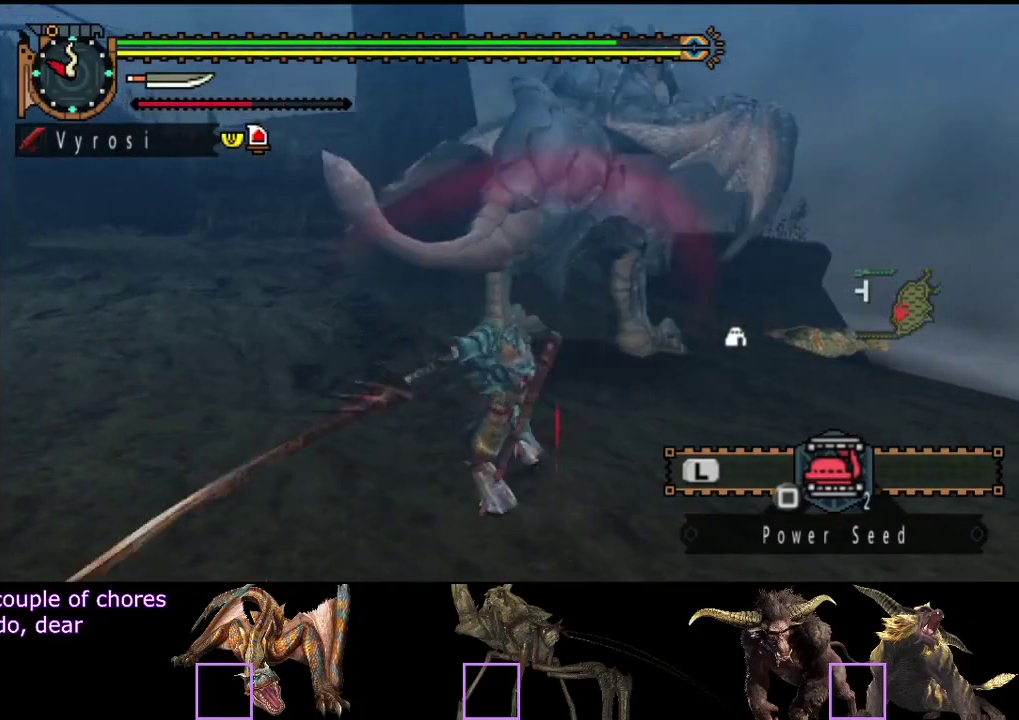
{"buttons": ["TRIANGLE"], "left_stick": "center", "right_stick": "center", "events": [[50, "TRIANGLE", "down"], [117, "TRIANGLE", "up"], [183, "TRIANGLE", "down"], [250, "TRIANGLE", "up"], [283, "left_stick", "center"], [317, "TRIANGLE", "down"]]}
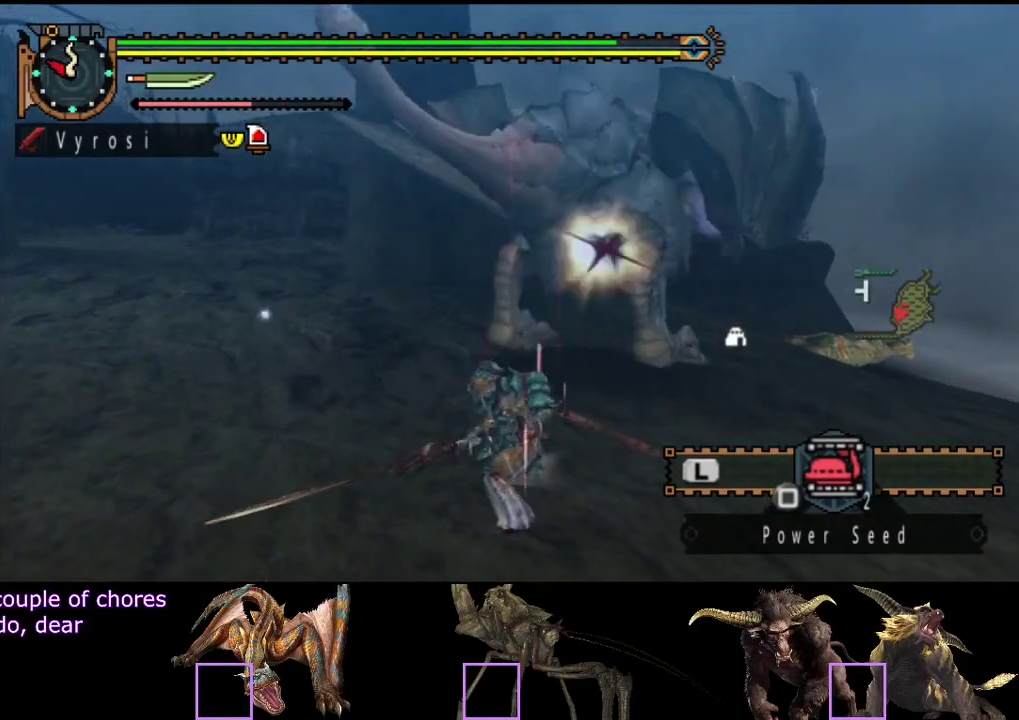
{"buttons": ["TRIANGLE"], "left_stick": "up", "right_stick": "center", "events": [[50, "left_stick", "up"], [250, "TRIANGLE", "up"], [317, "TRIANGLE", "down"], [383, "TRIANGLE", "up"], [450, "TRIANGLE", "down"]]}
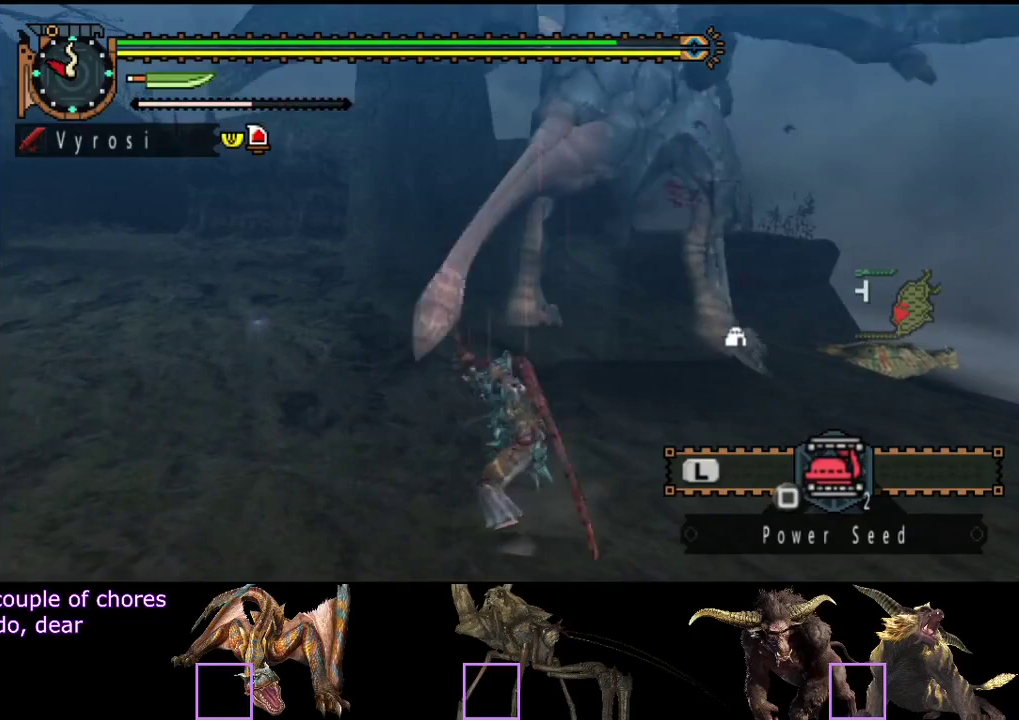
{"buttons": [], "left_stick": "center", "right_stick": "center", "events": [[17, "TRIANGLE", "up"], [50, "left_stick", "center"], [233, "TRIANGLE", "down"], [300, "TRIANGLE", "up"], [333, "left_stick", "up-right"], [367, "TRIANGLE", "down"], [400, "left_stick", "center"], [433, "TRIANGLE", "up"]]}
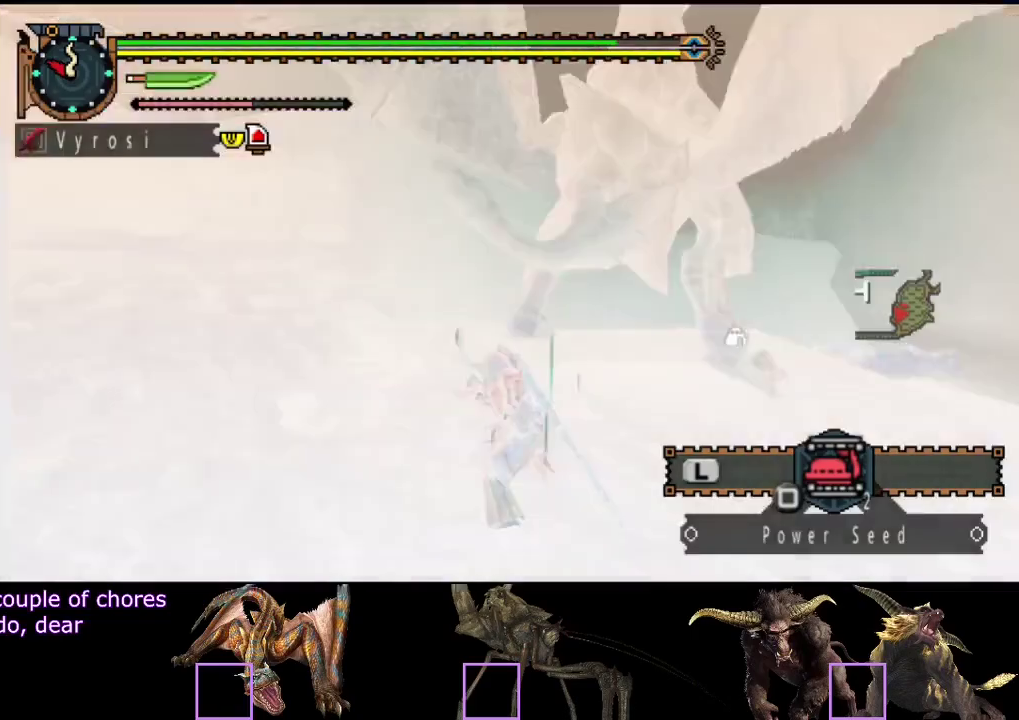
{"buttons": [], "left_stick": "right", "right_stick": "center"}
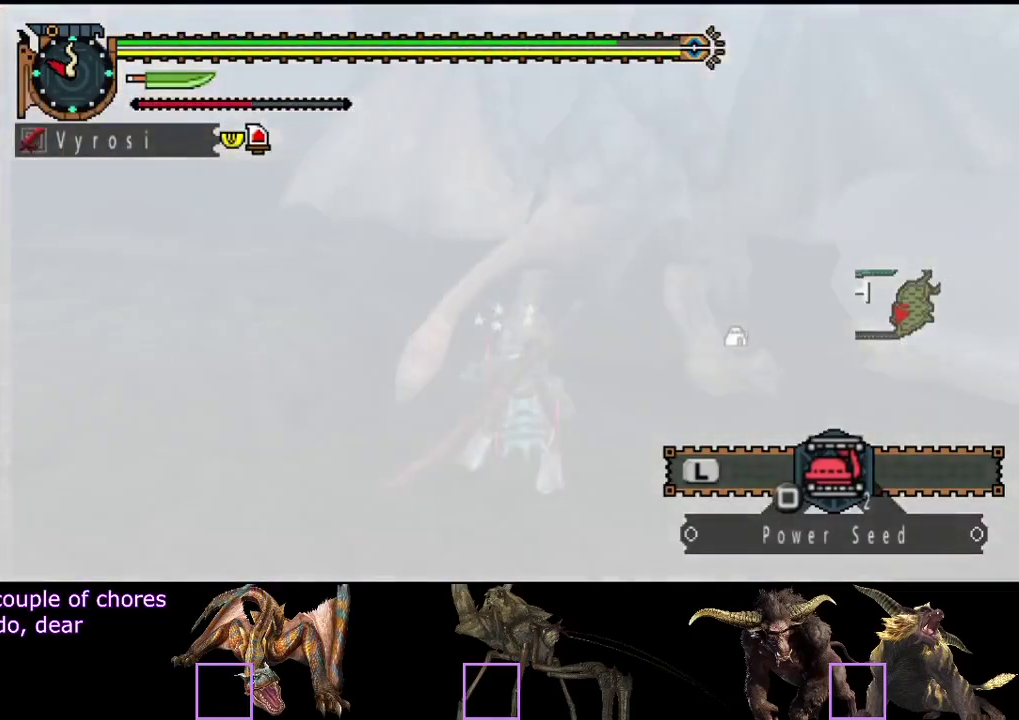
{"buttons": [], "left_stick": "down-right", "right_stick": "center"}
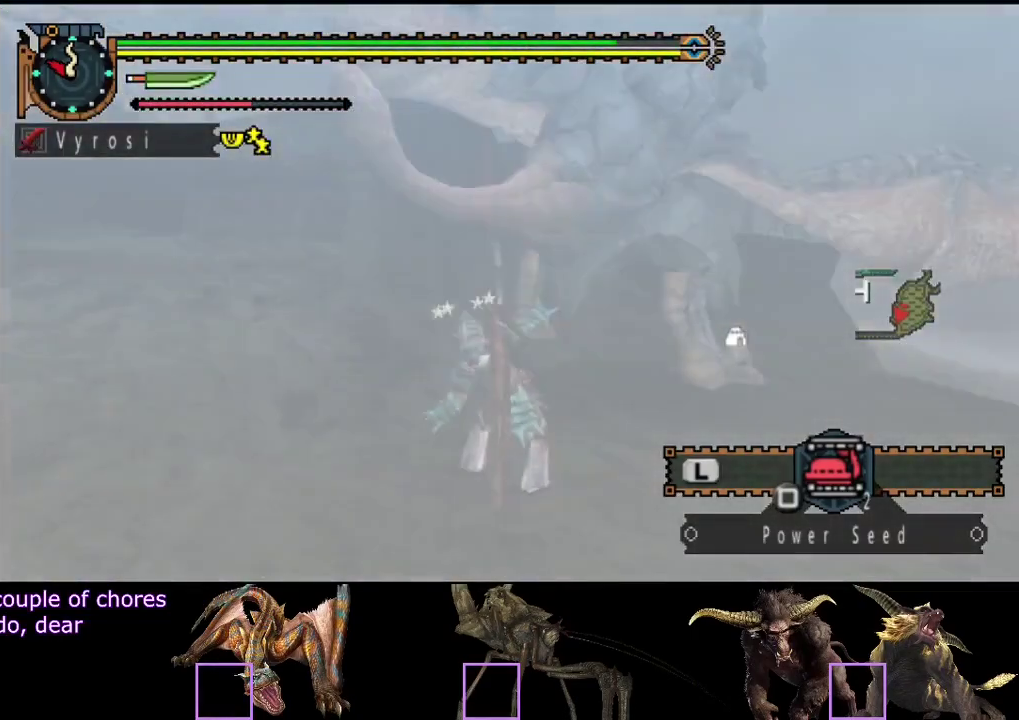
{"buttons": [], "left_stick": "right", "right_stick": "center"}
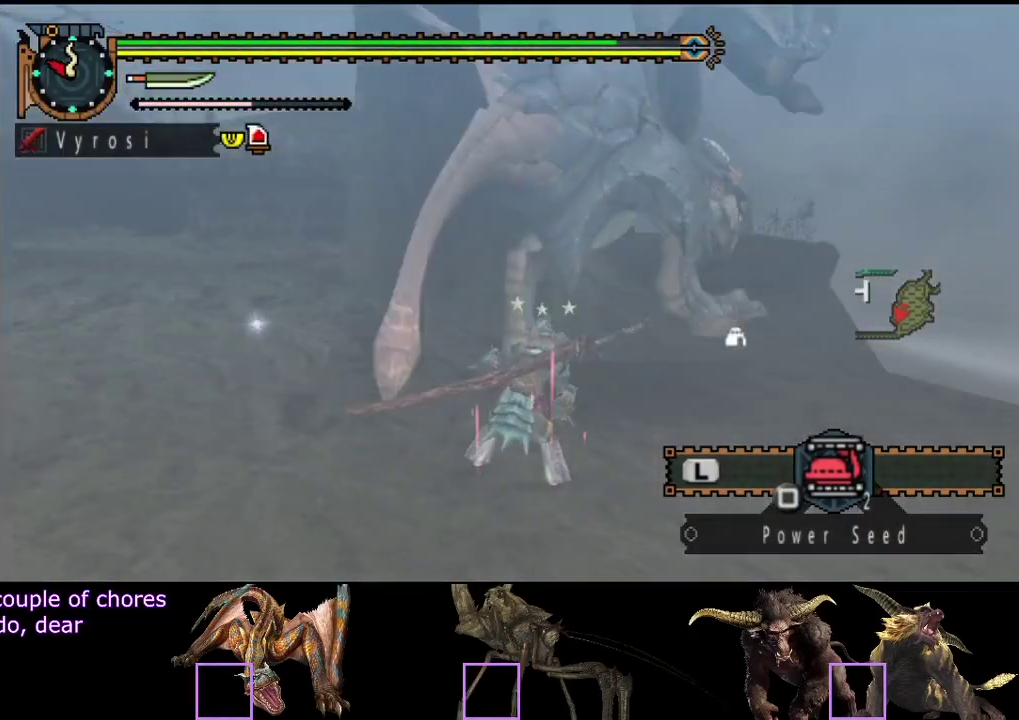
{"buttons": [], "left_stick": "right", "right_stick": "center"}
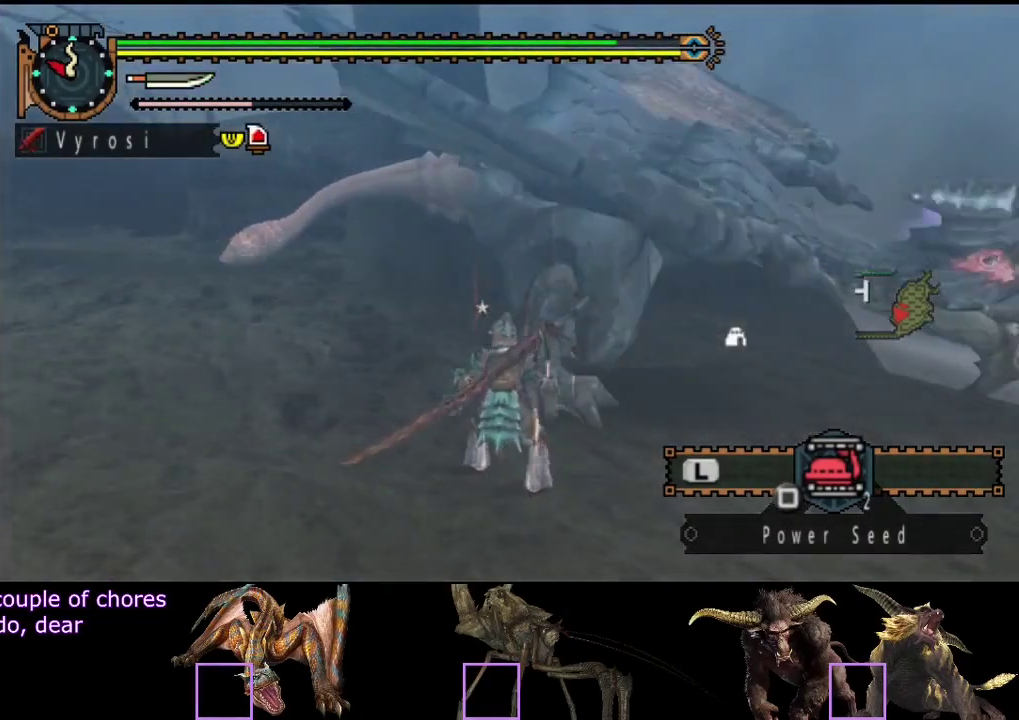
{"buttons": [], "left_stick": "up", "right_stick": "center"}
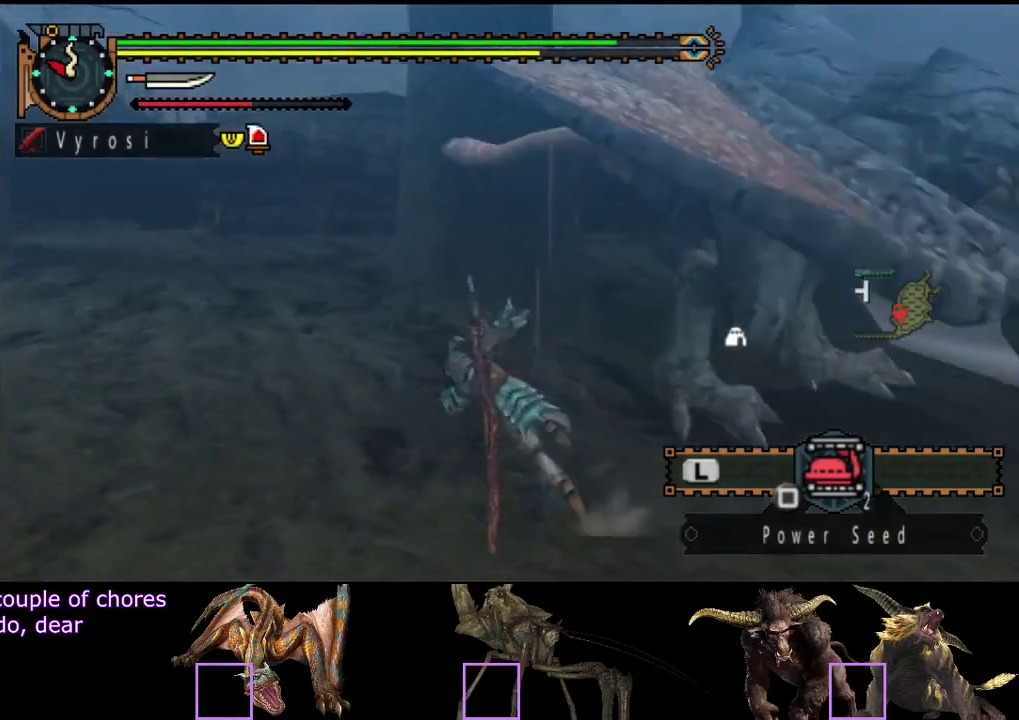
{"buttons": ["R2"], "left_stick": "left", "right_stick": "right", "events": [[250, "right_stick", "down-right"], [317, "left_stick", "up-left"], [317, "right_stick", "right"], [417, "R2", "down"], [483, "left_stick", "left"]]}
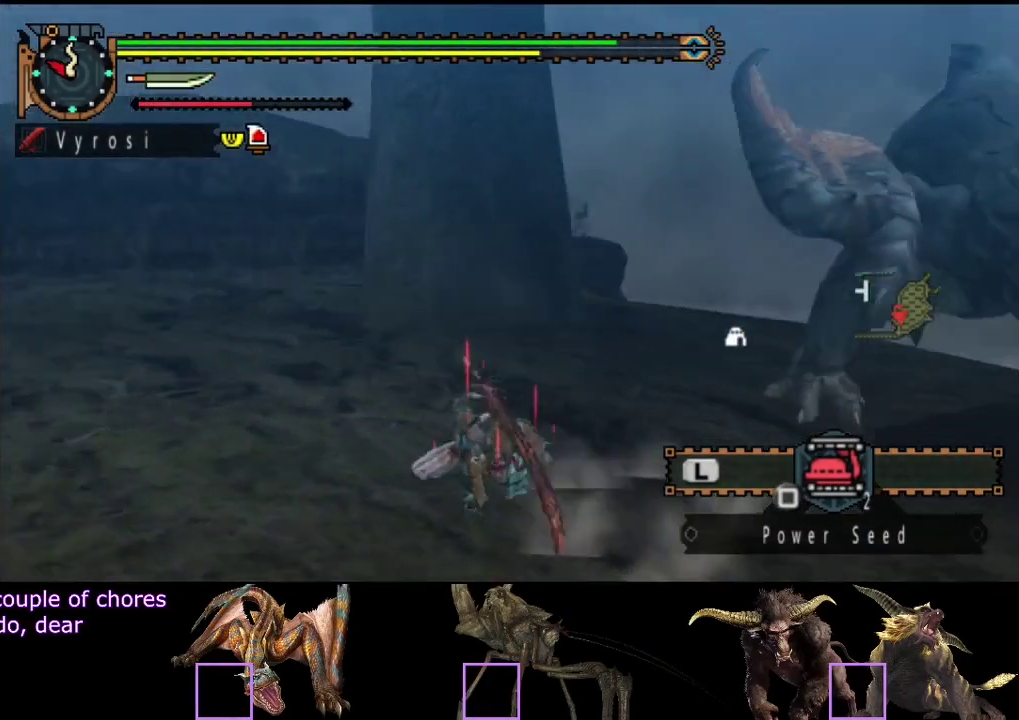
{"buttons": ["R2"], "left_stick": "up-left", "right_stick": "right", "events": [[200, "left_stick", "up-left"], [300, "right_stick", "center"], [367, "right_stick", "right"]]}
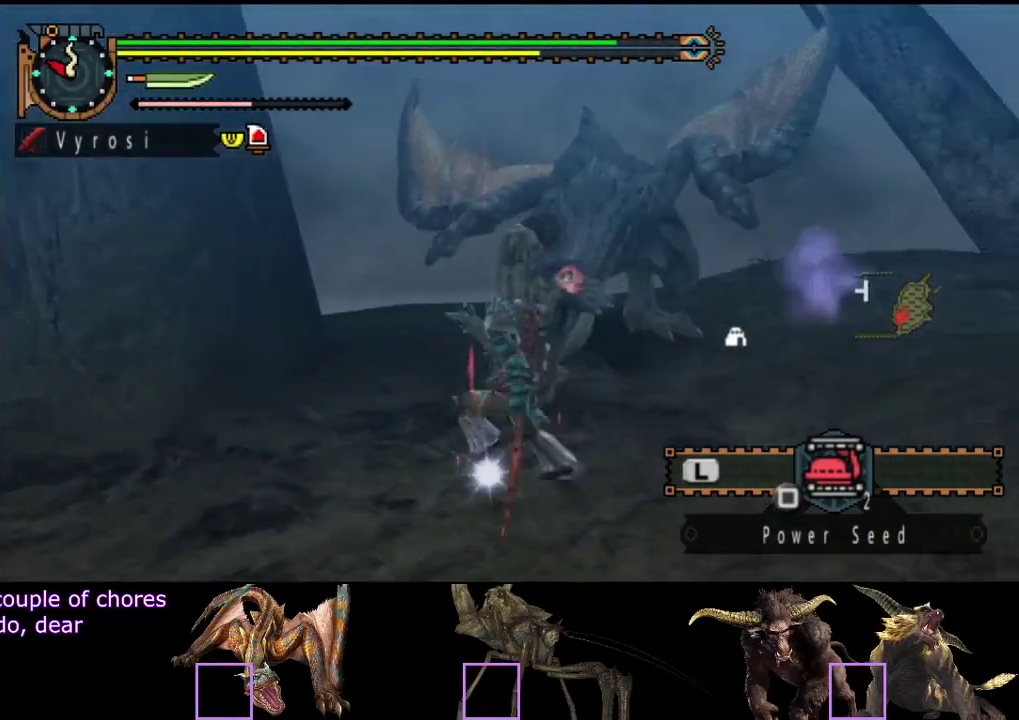
{"buttons": ["R2"], "left_stick": "up-left", "right_stick": "right", "events": [[67, "left_stick", "left"], [150, "left_stick", "up-left"], [233, "right_stick", "center"], [400, "right_stick", "right"]]}
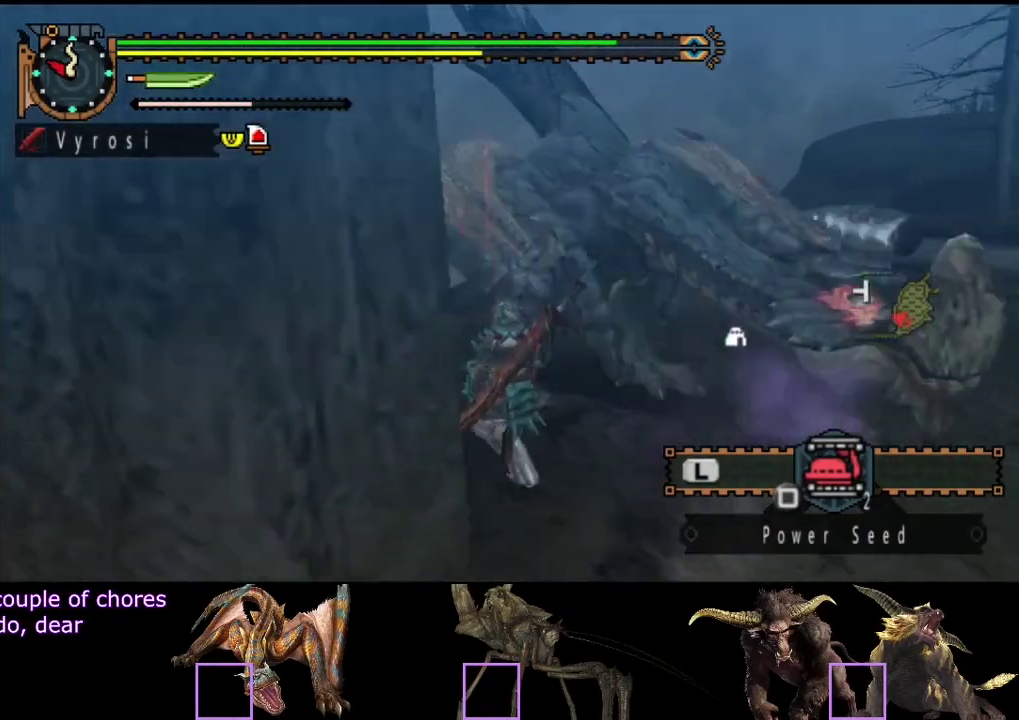
{"buttons": ["R2"], "left_stick": "down-left", "right_stick": "center", "events": [[100, "left_stick", "left"], [267, "left_stick", "down-left"], [300, "right_stick", "center"]]}
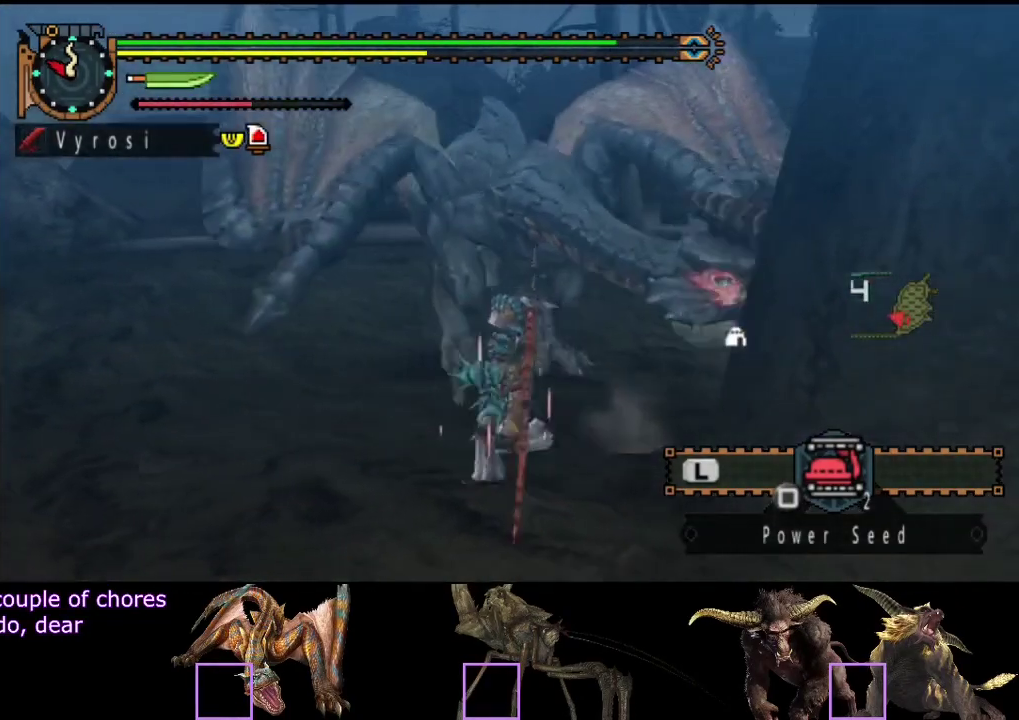
{"buttons": ["R2"], "left_stick": "left", "right_stick": "center", "events": [[117, "right_stick", "right"], [183, "left_stick", "left"], [317, "right_stick", "center"]]}
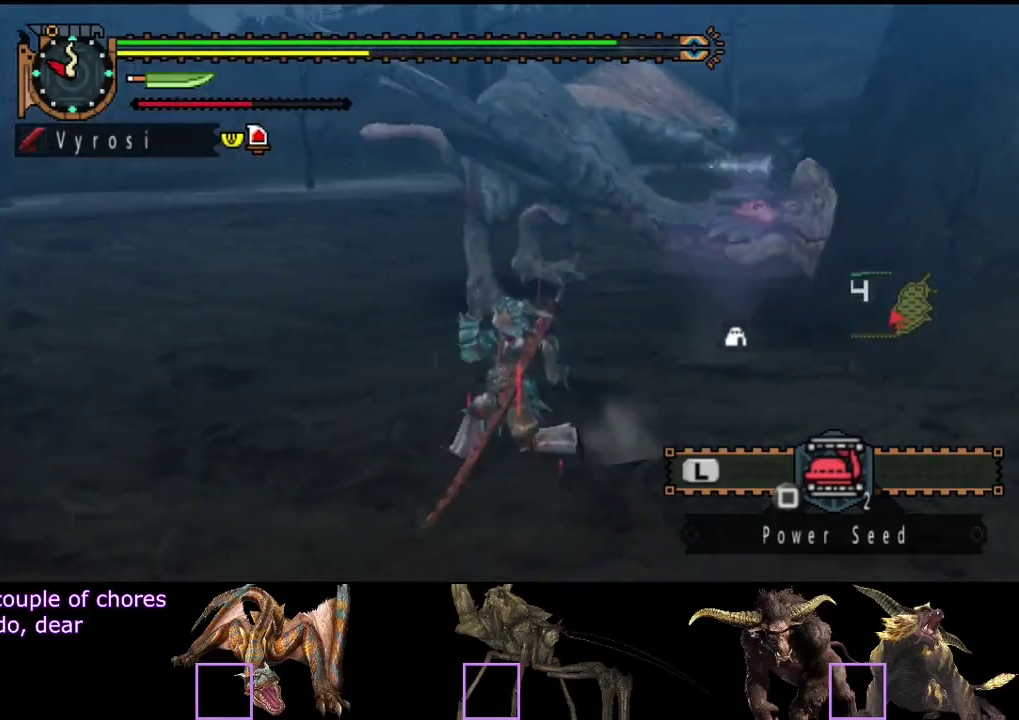
{"buttons": ["R2"], "left_stick": "up-left", "right_stick": "center", "events": [[83, "right_stick", "right"], [317, "right_stick", "center"], [483, "left_stick", "up-left"]]}
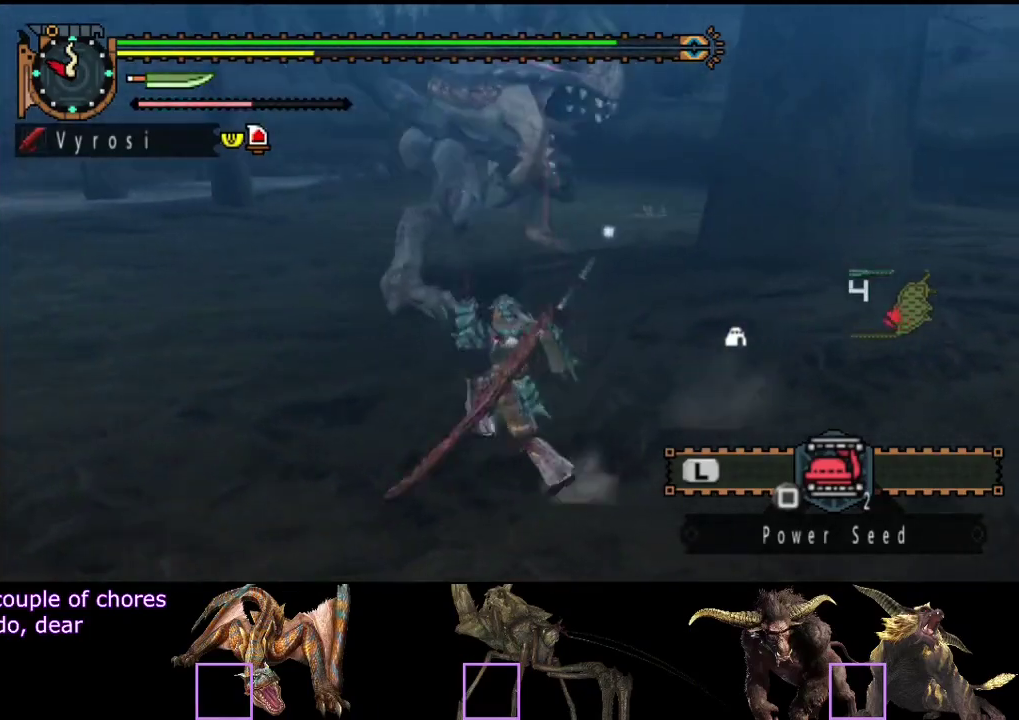
{"buttons": [], "left_stick": "up", "right_stick": "center", "events": [[83, "left_stick", "up"], [117, "R2", "up"], [133, "TRIANGLE", "down"], [200, "TRIANGLE", "up"]]}
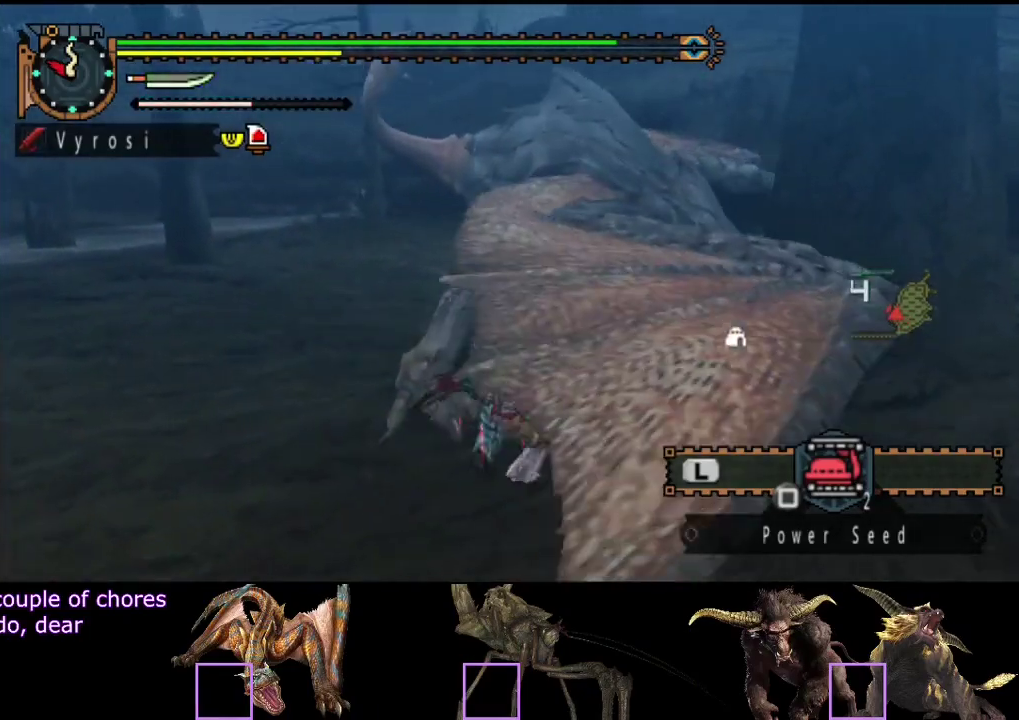
{"buttons": [], "left_stick": "up", "right_stick": "center", "events": [[400, "R2", "down"], [467, "R2", "up"]]}
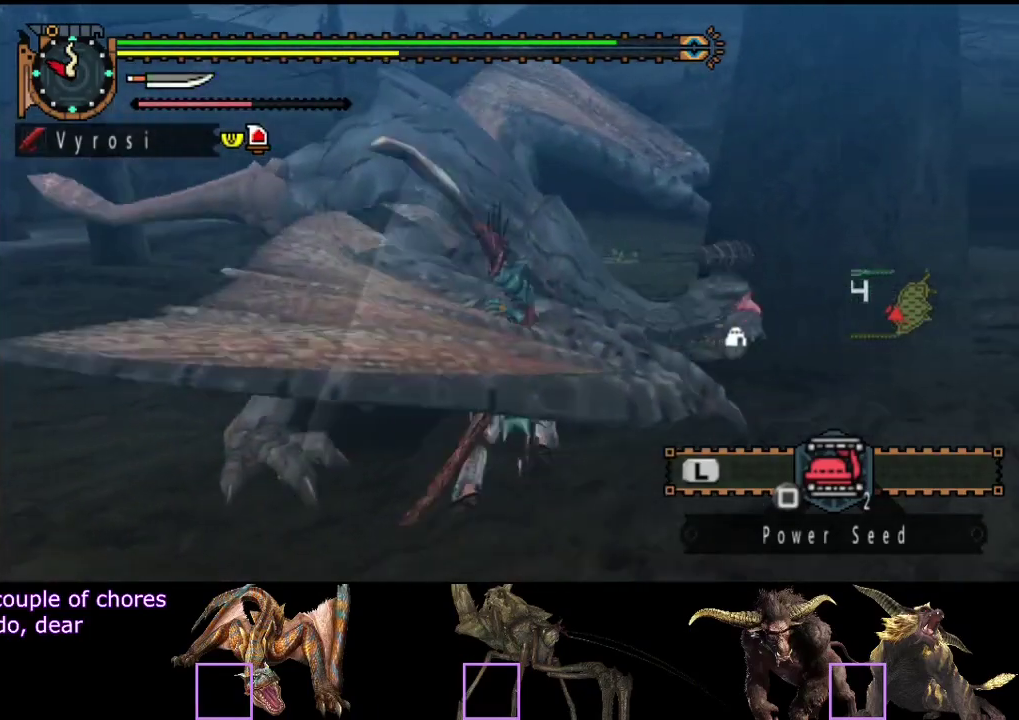
{"buttons": ["R2"], "left_stick": "left", "right_stick": "center", "events": [[33, "R2", "down"], [100, "left_stick", "up-left"], [133, "R2", "up"], [200, "R2", "down"], [267, "R2", "up"], [333, "R2", "down"], [333, "left_stick", "left"], [433, "R2", "up"], [500, "R2", "down"]]}
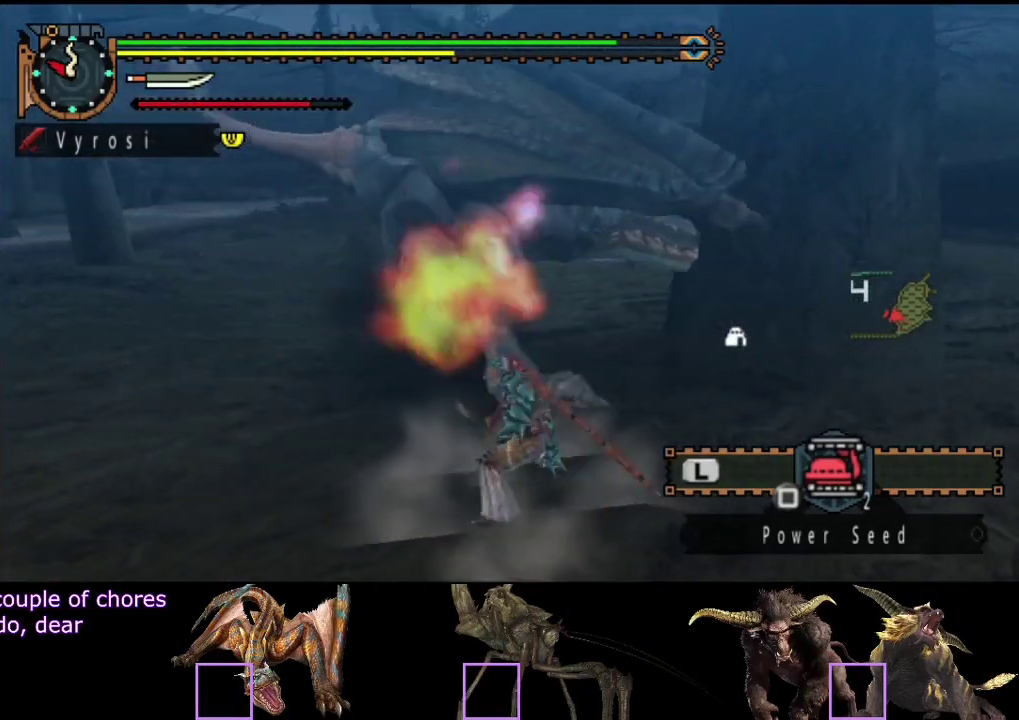
{"buttons": [], "left_stick": "center", "right_stick": "center", "events": [[67, "R2", "up"], [333, "left_stick", "center"]]}
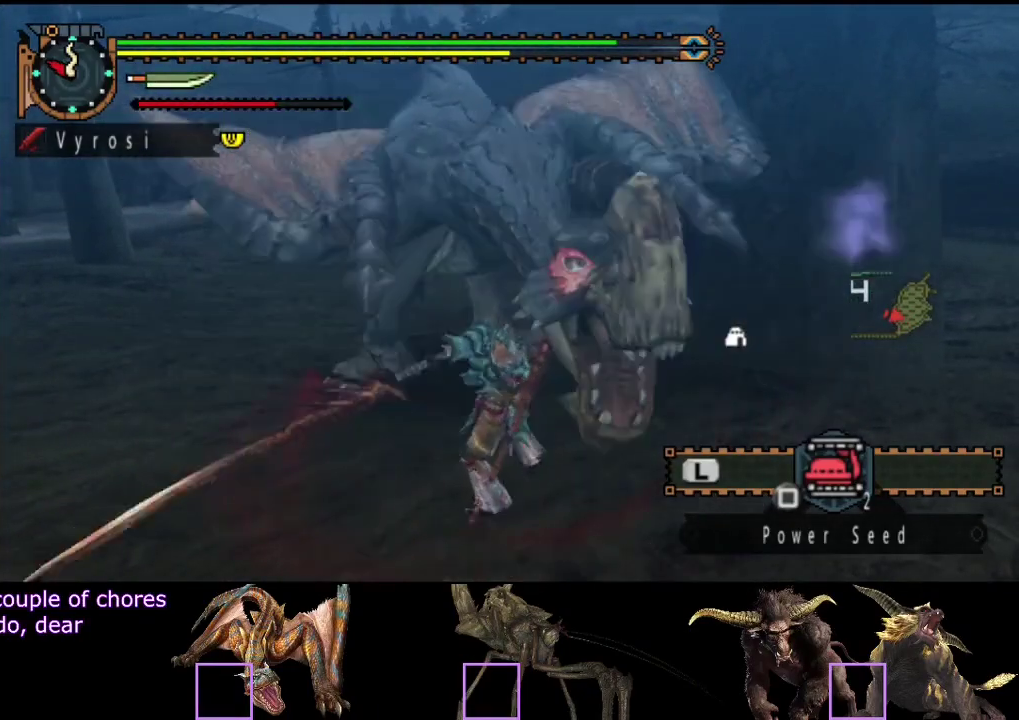
{"buttons": [], "left_stick": "center", "right_stick": "center", "events": []}
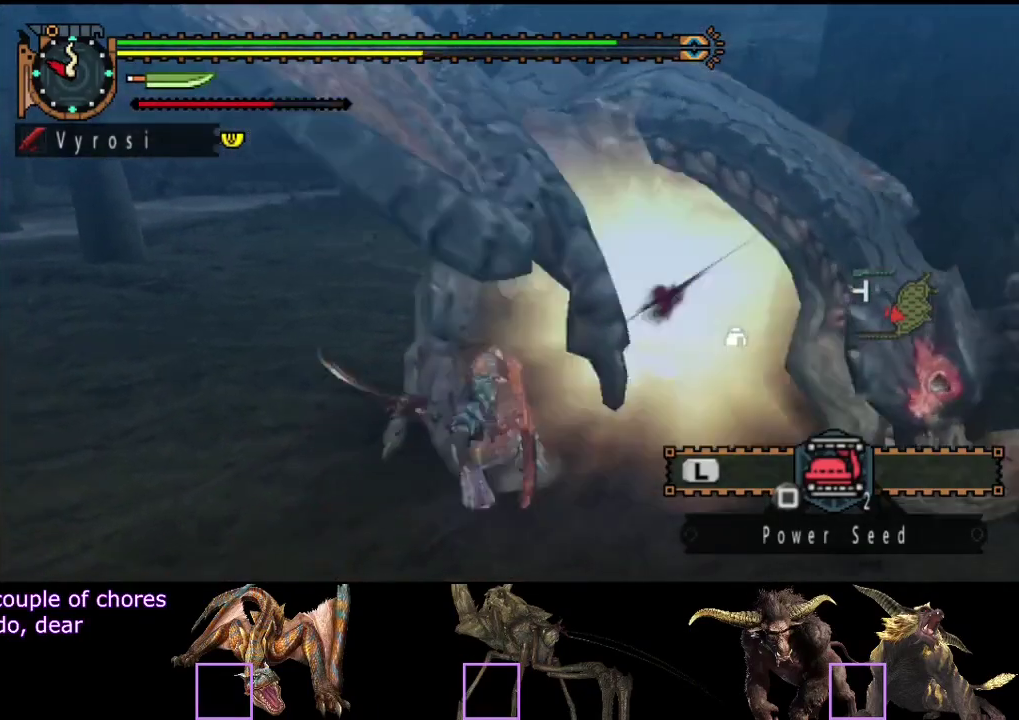
{"buttons": [], "left_stick": "up-left", "right_stick": "center", "events": [[33, "left_stick", "up"], [383, "left_stick", "up-left"]]}